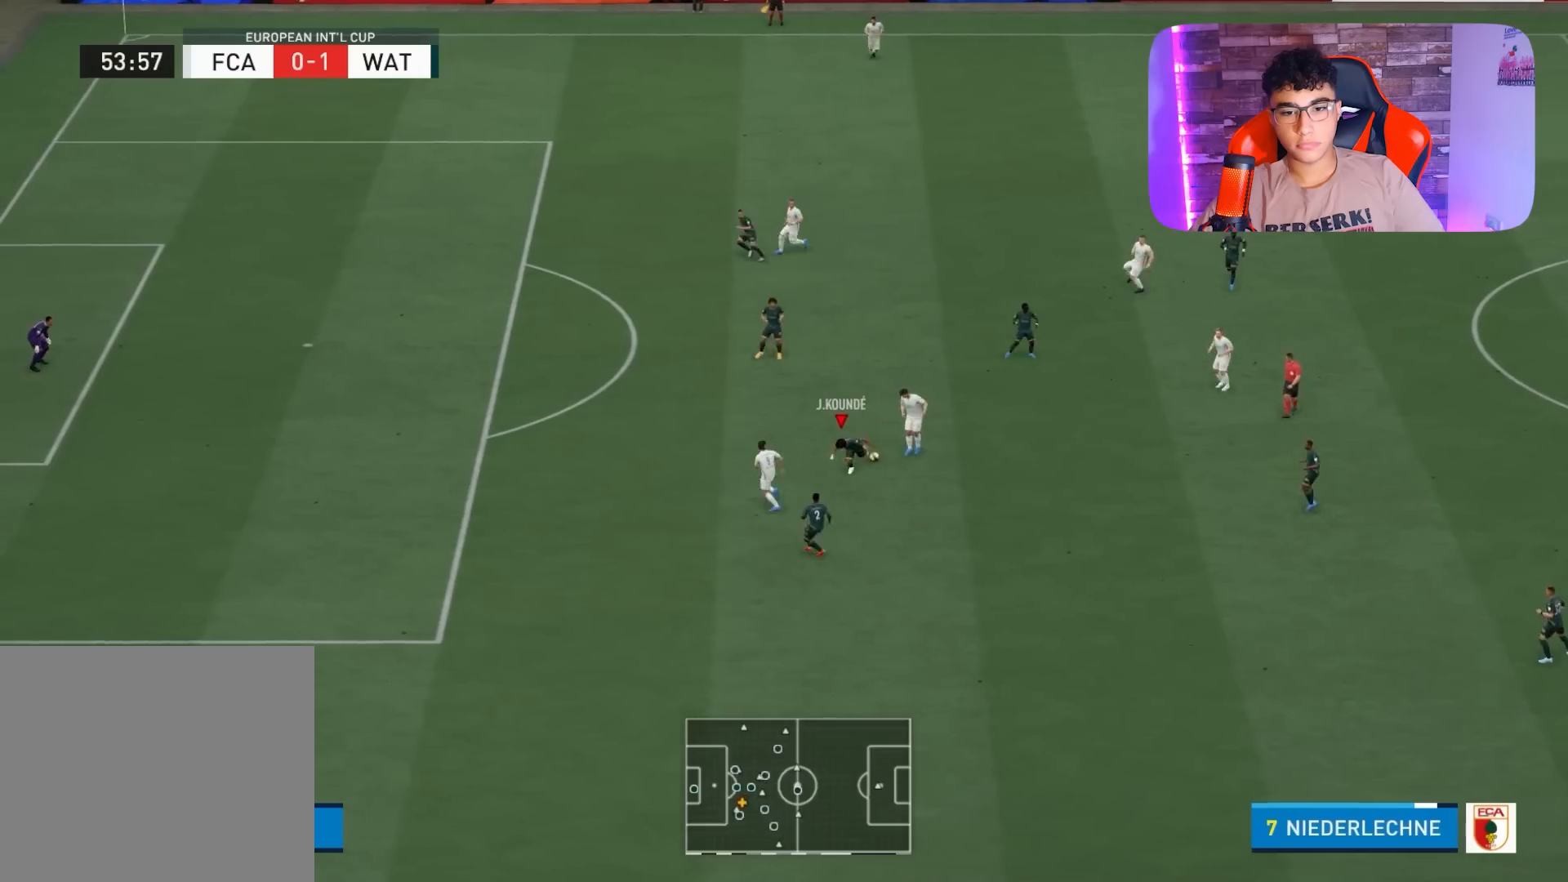
Gameplay with a controller (PlayStation layout); each line is a JSON object with the inputs held at the frame after it. "events" lists button and stick changes between this image and that frame as [ms after this image, input, new state], when the widget could be followed in between.
{"buttons": [], "left_stick": "down-right", "right_stick": "center", "events": [[33, "L2", "up"], [200, "R1", "up"], [300, "CROSS", "down"], [433, "left_stick", "down-right"], [500, "CROSS", "up"]]}
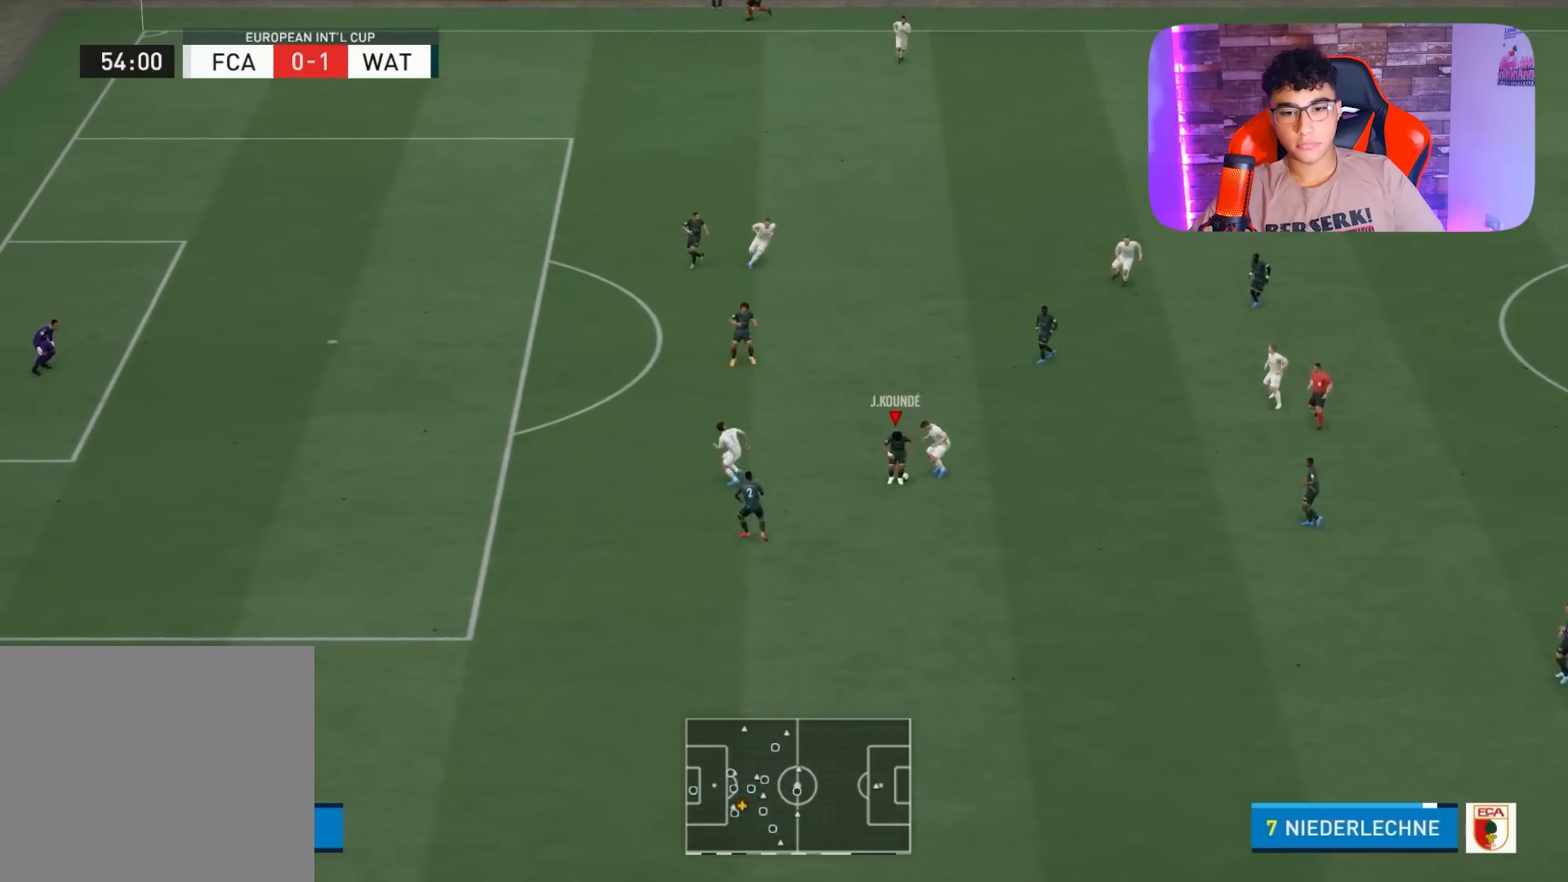
{"buttons": [], "left_stick": "down-right", "right_stick": "center", "events": []}
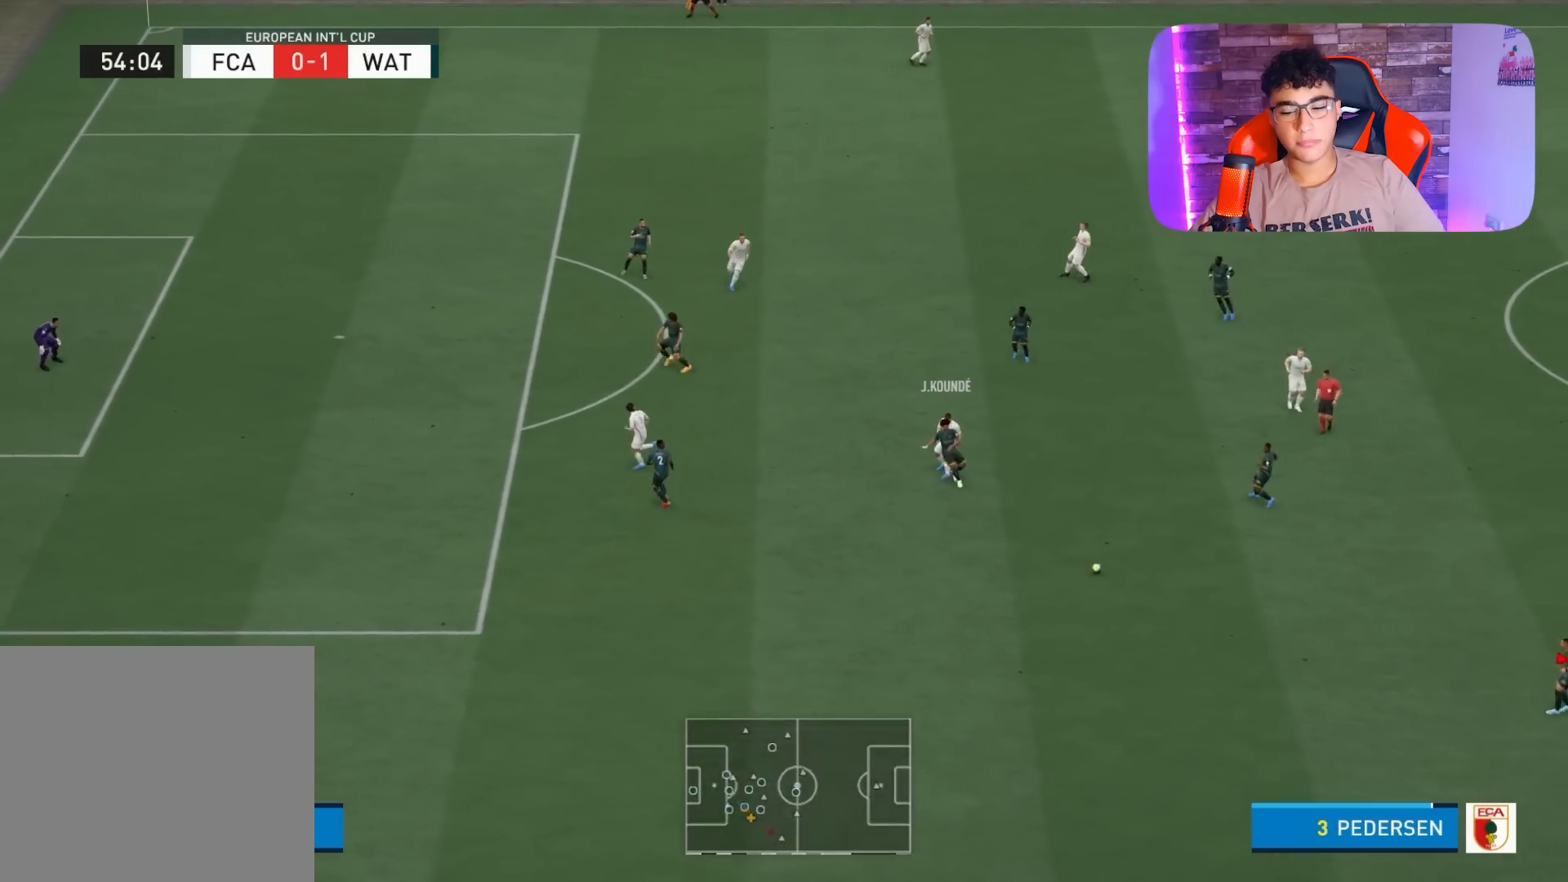
{"buttons": [], "left_stick": "up-left", "right_stick": "center", "events": [[133, "left_stick", "up"], [367, "left_stick", "up-left"]]}
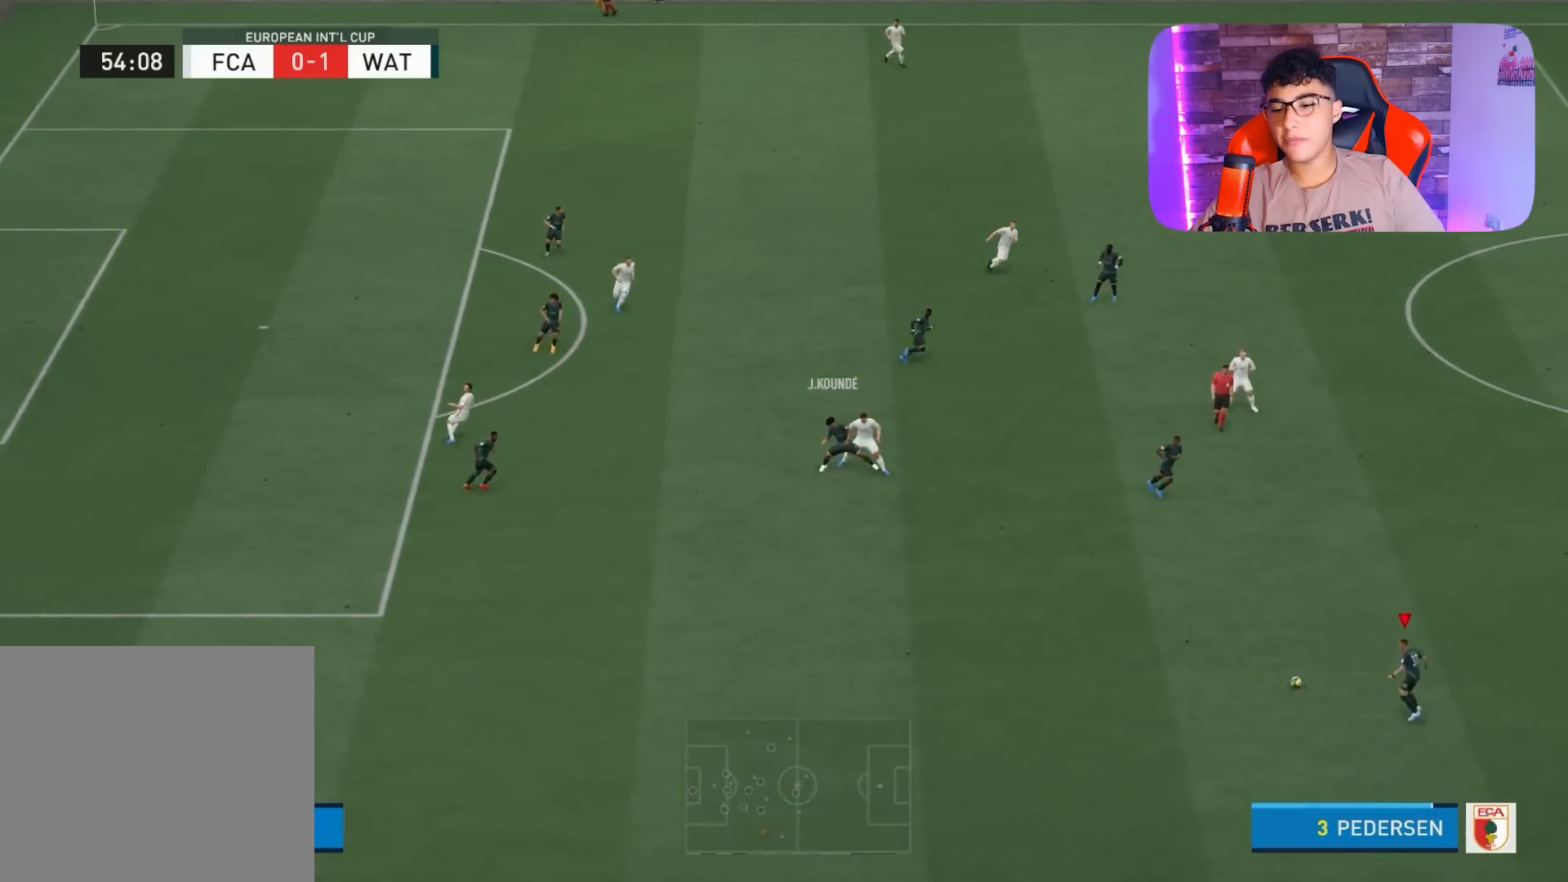
{"buttons": [], "left_stick": "up-right", "right_stick": "center", "events": [[233, "left_stick", "up-right"]]}
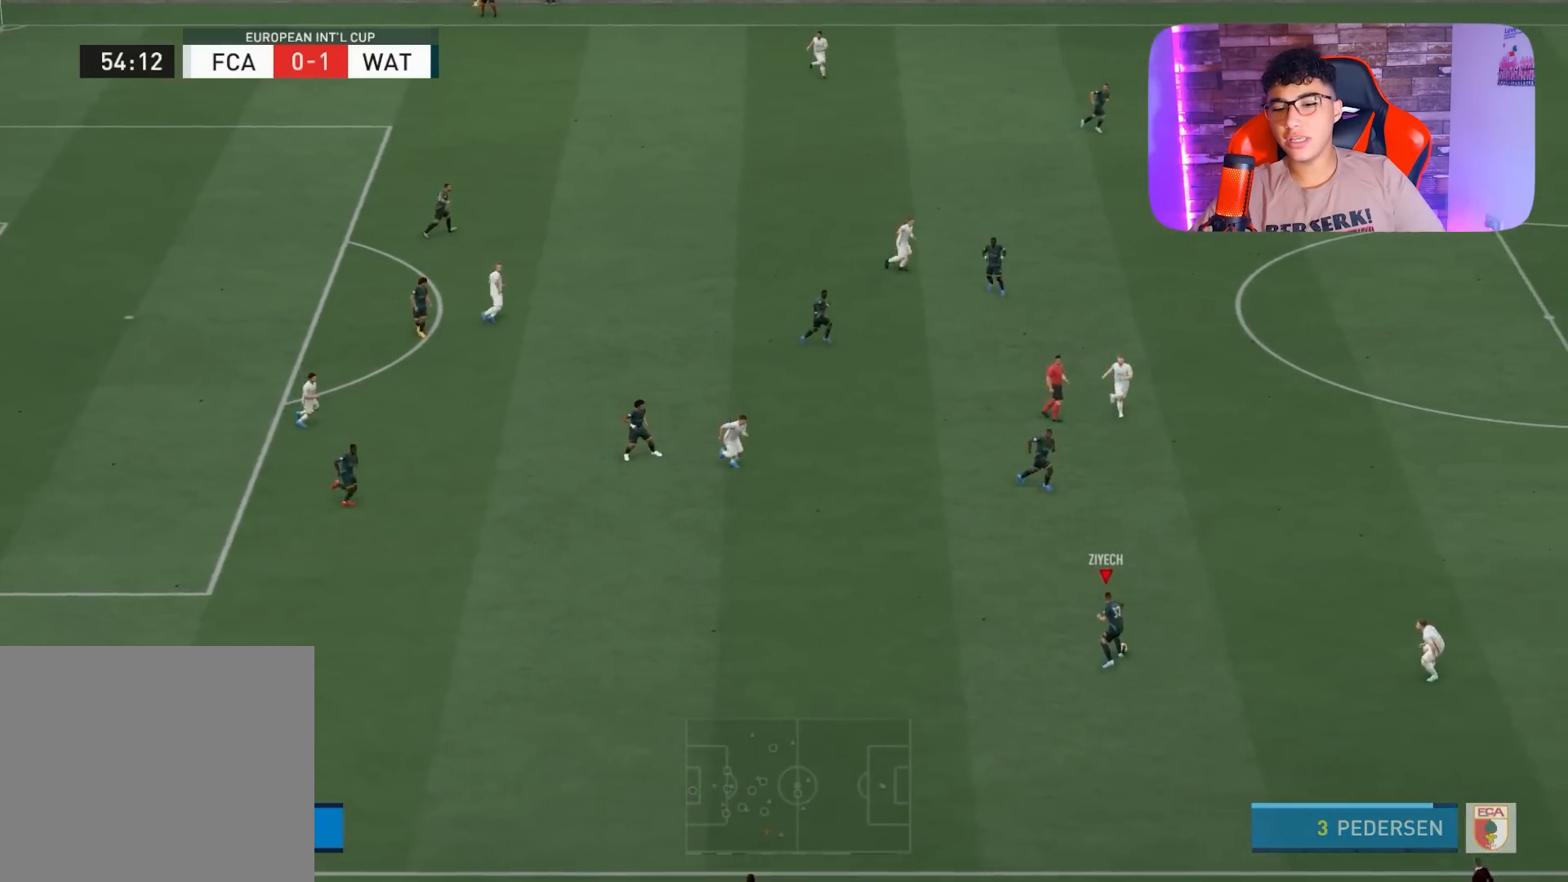
{"buttons": [], "left_stick": "up-right", "right_stick": "center", "events": []}
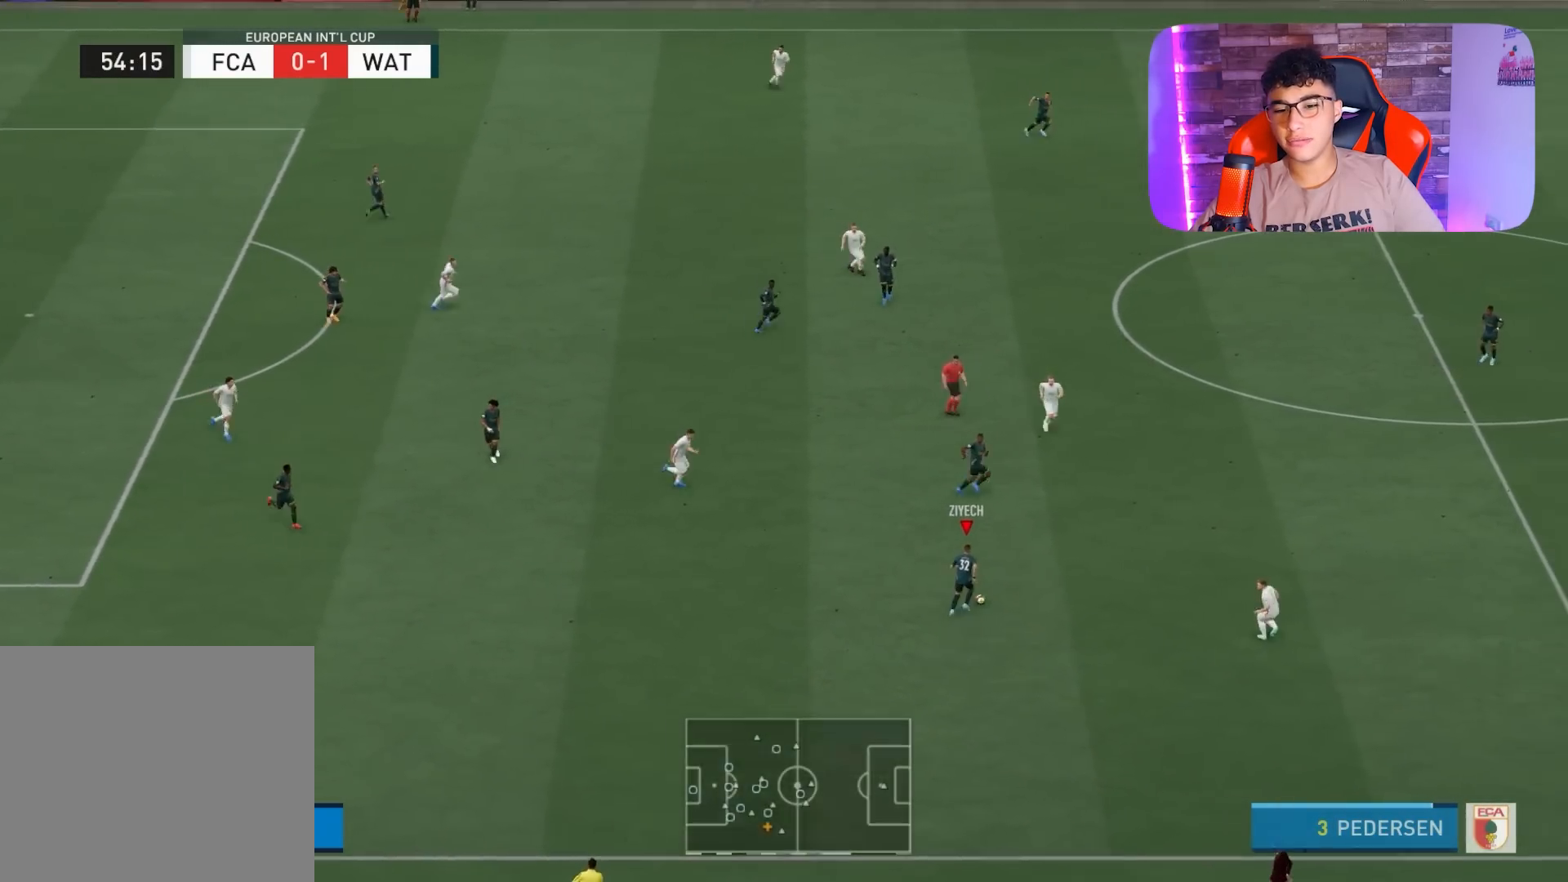
{"buttons": [], "left_stick": "up", "right_stick": "center", "events": [[433, "left_stick", "up"]]}
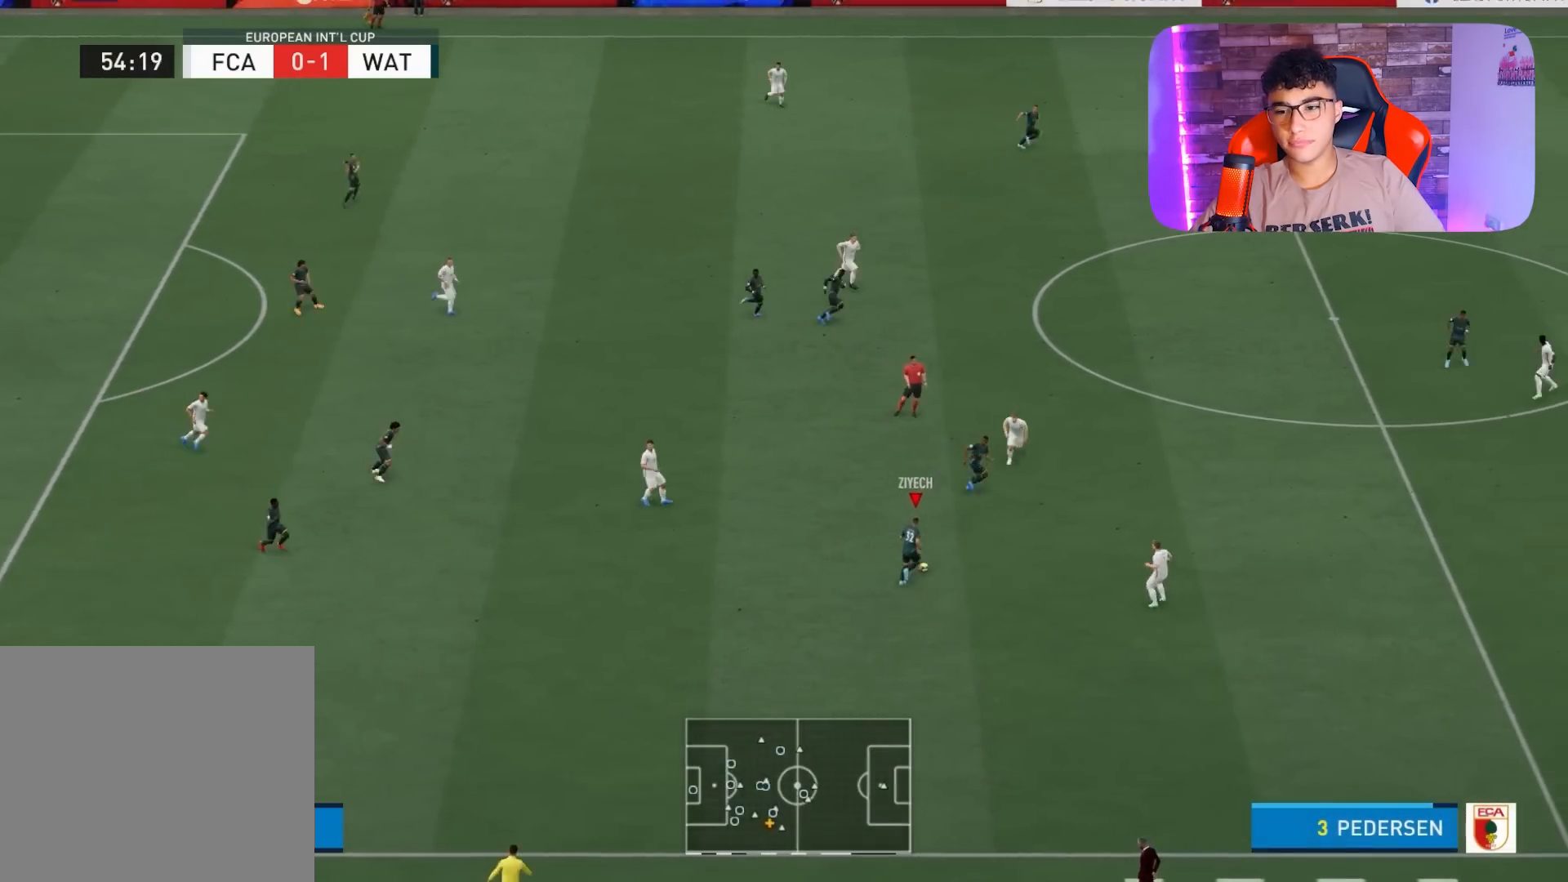
{"buttons": [], "left_stick": "up-left", "right_stick": "center", "events": [[300, "left_stick", "up-left"]]}
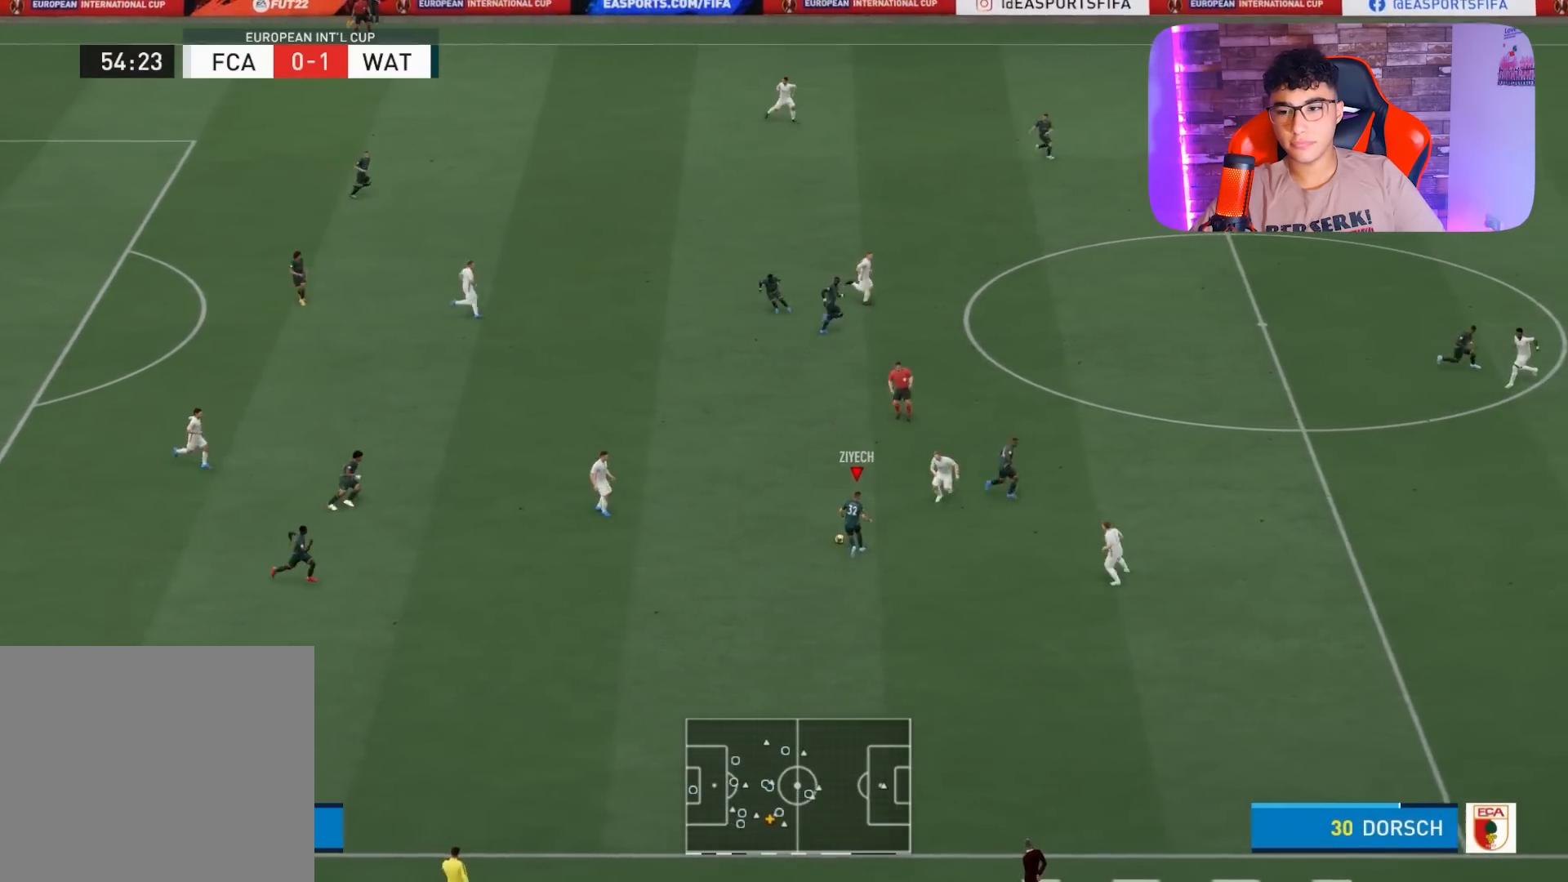
{"buttons": [], "left_stick": "up", "right_stick": "center", "events": [[467, "left_stick", "up"]]}
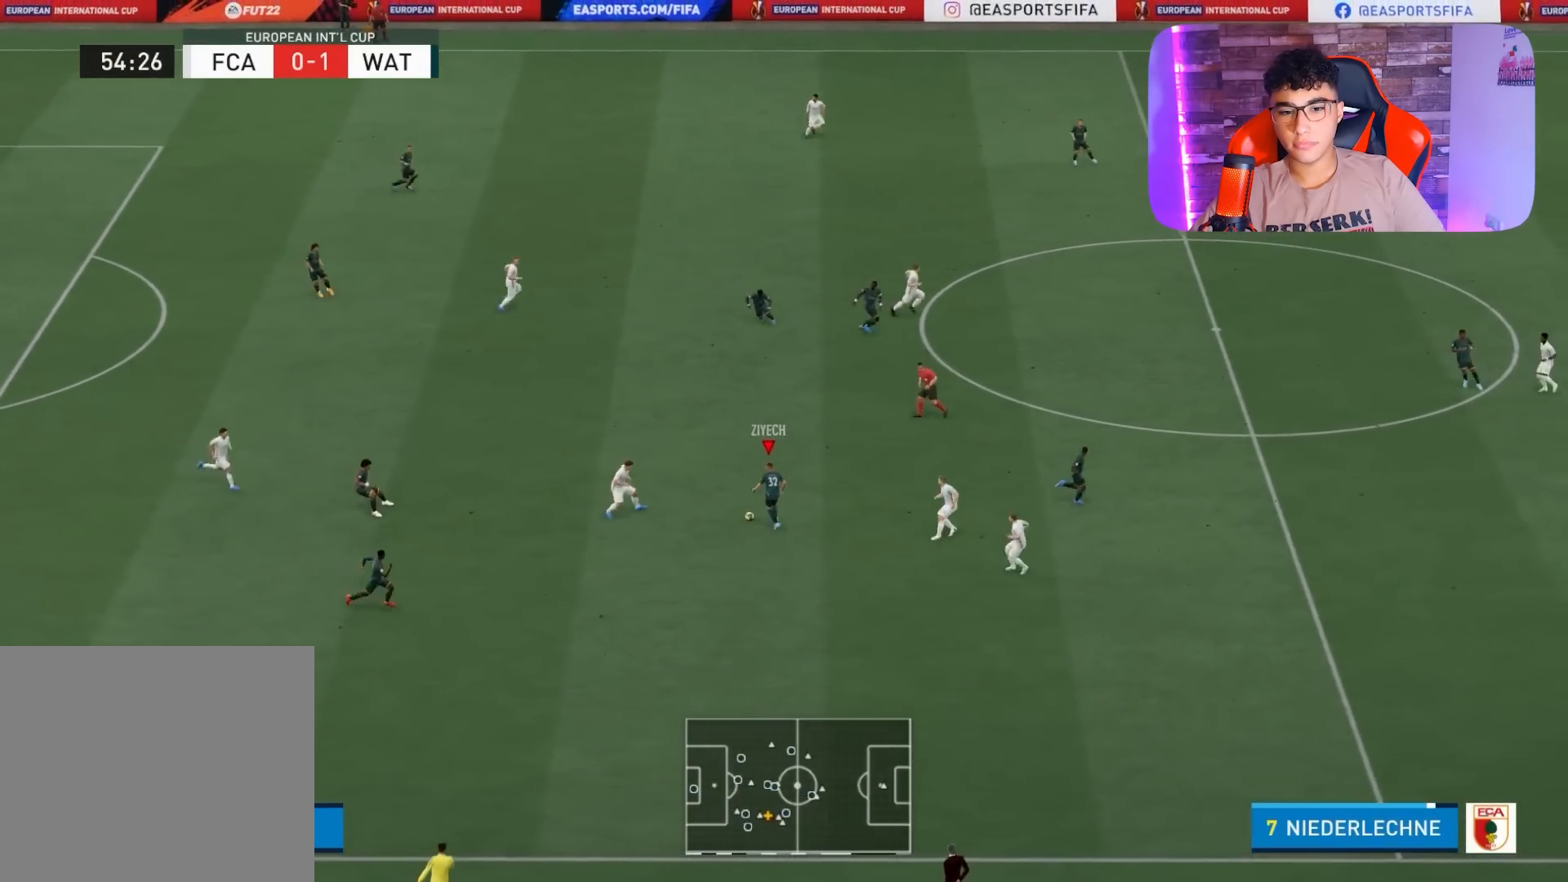
{"buttons": ["R1"], "left_stick": "up-right", "right_stick": "center", "events": [[167, "left_stick", "up-right"], [233, "R1", "down"]]}
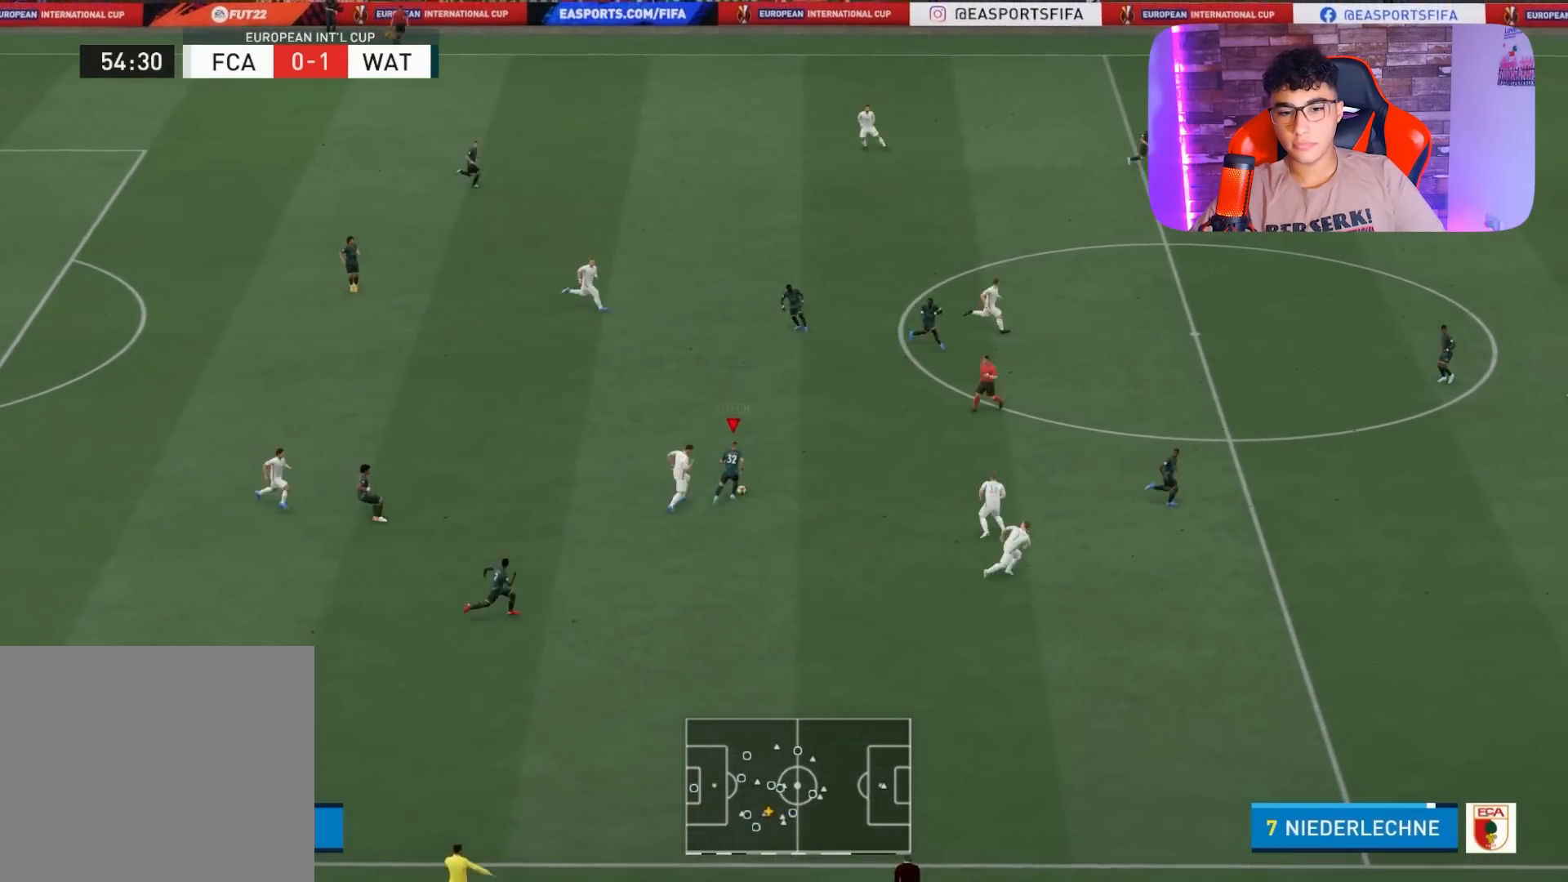
{"buttons": ["R1"], "left_stick": "up-right", "right_stick": "center", "events": []}
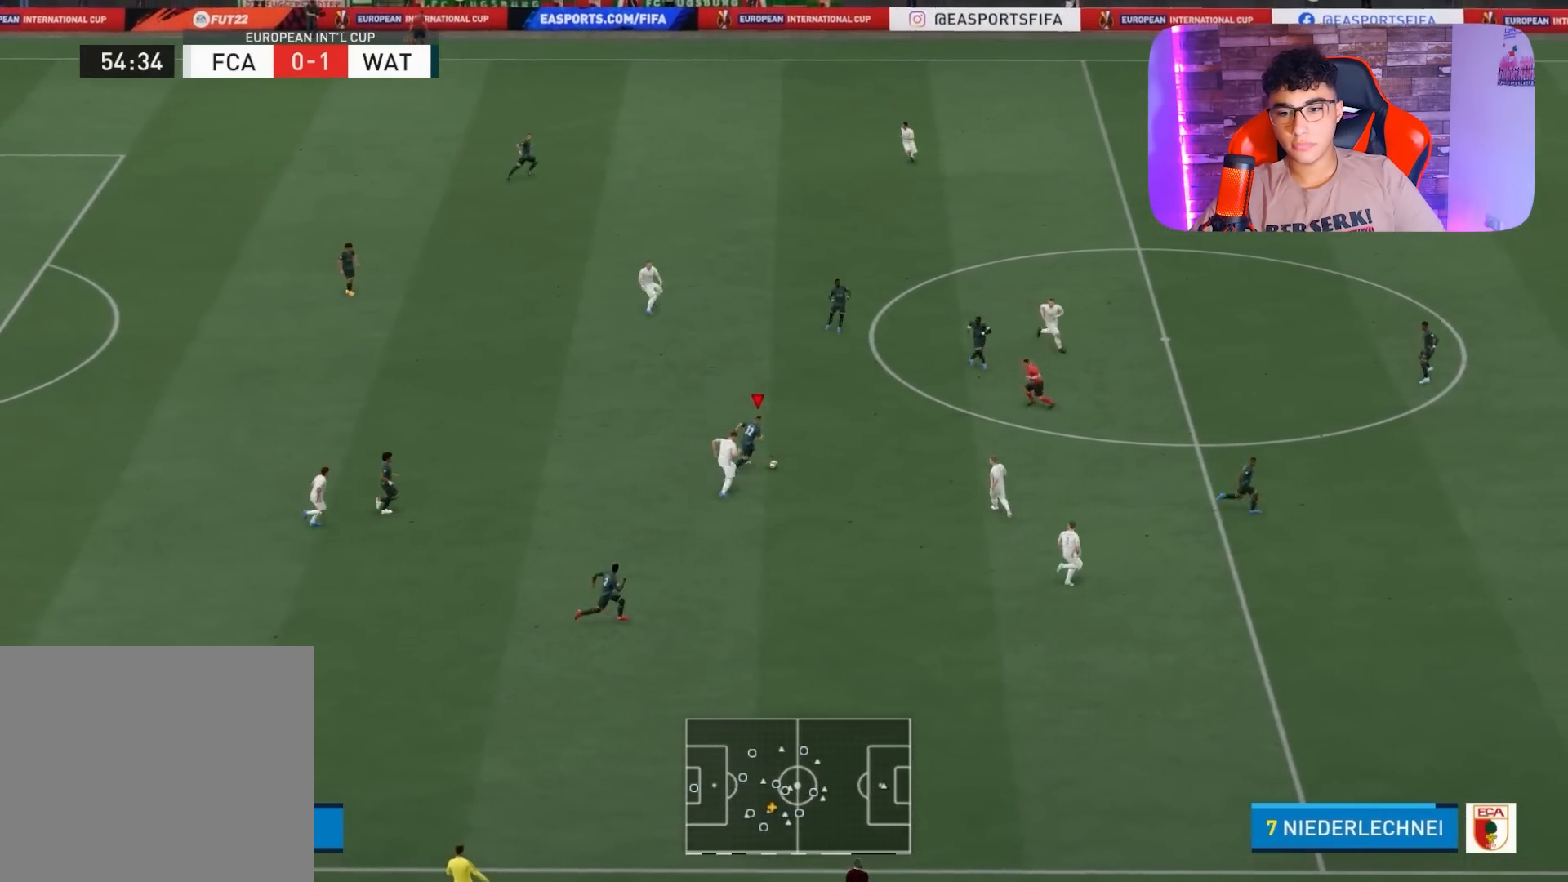
{"buttons": [], "left_stick": "right", "right_stick": "center", "events": [[33, "R1", "up"], [33, "left_stick", "right"], [67, "TRIANGLE", "down"], [333, "TRIANGLE", "up"]]}
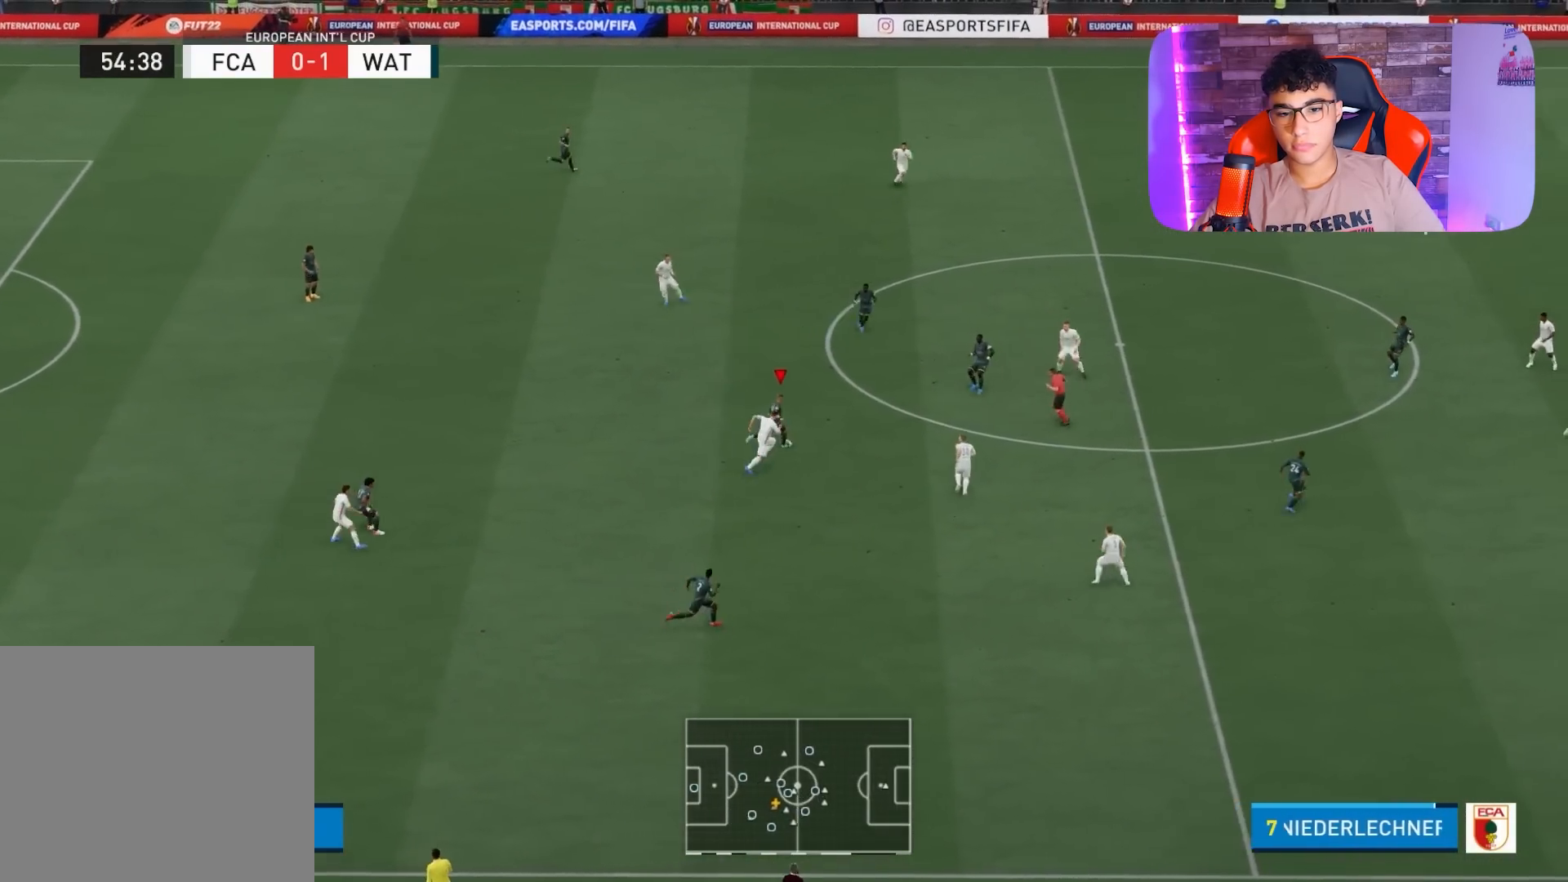
{"buttons": [], "left_stick": "up-right", "right_stick": "center", "events": [[433, "left_stick", "up-right"]]}
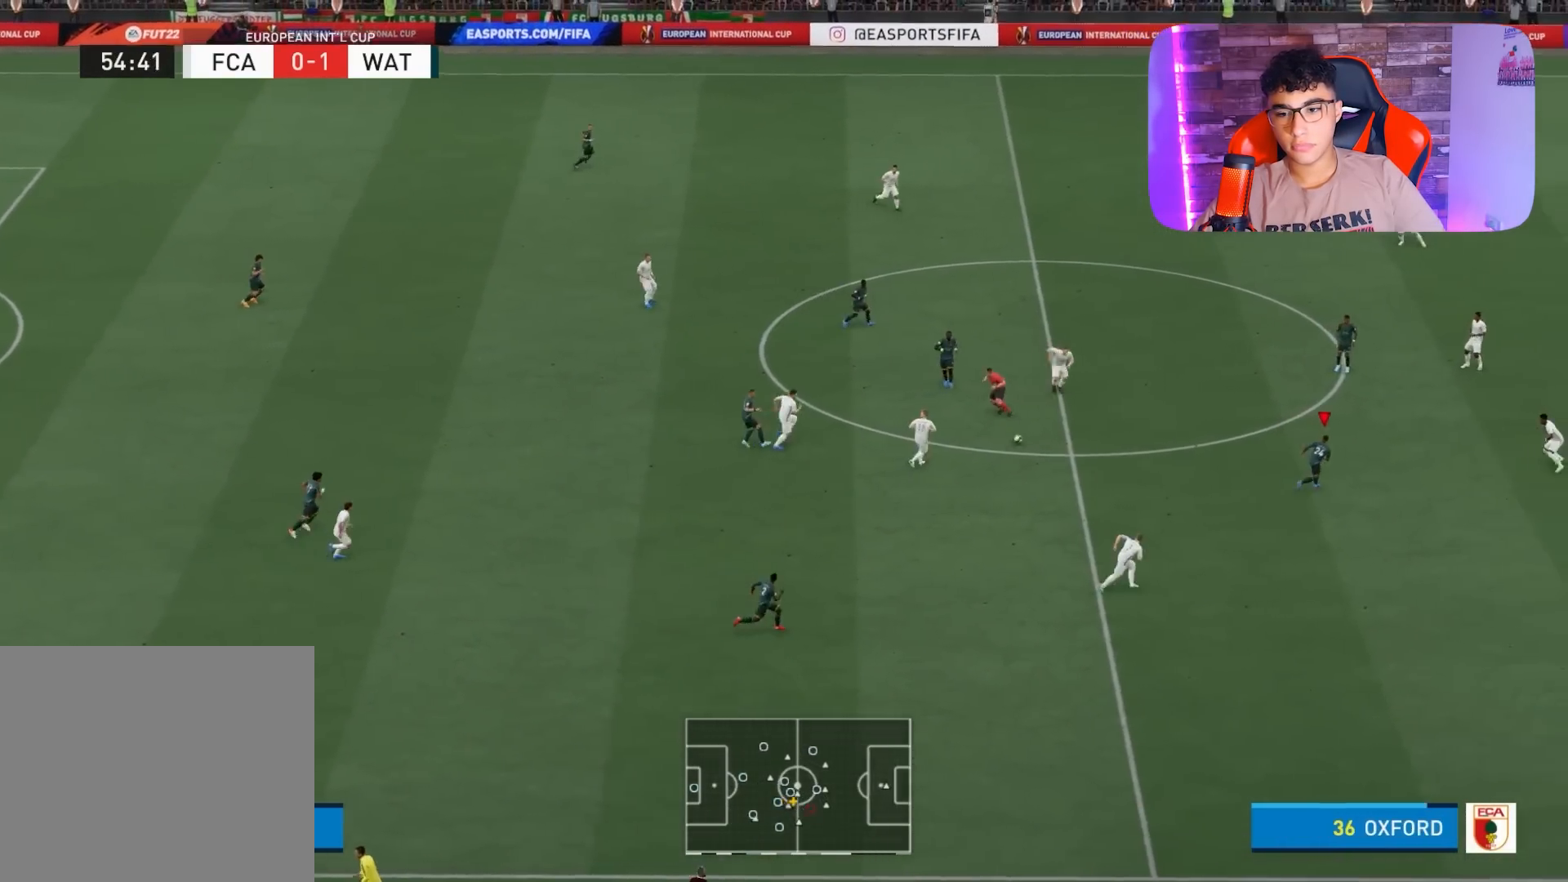
{"buttons": ["CROSS"], "left_stick": "up", "right_stick": "center", "events": [[367, "CROSS", "down"], [367, "left_stick", "up"]]}
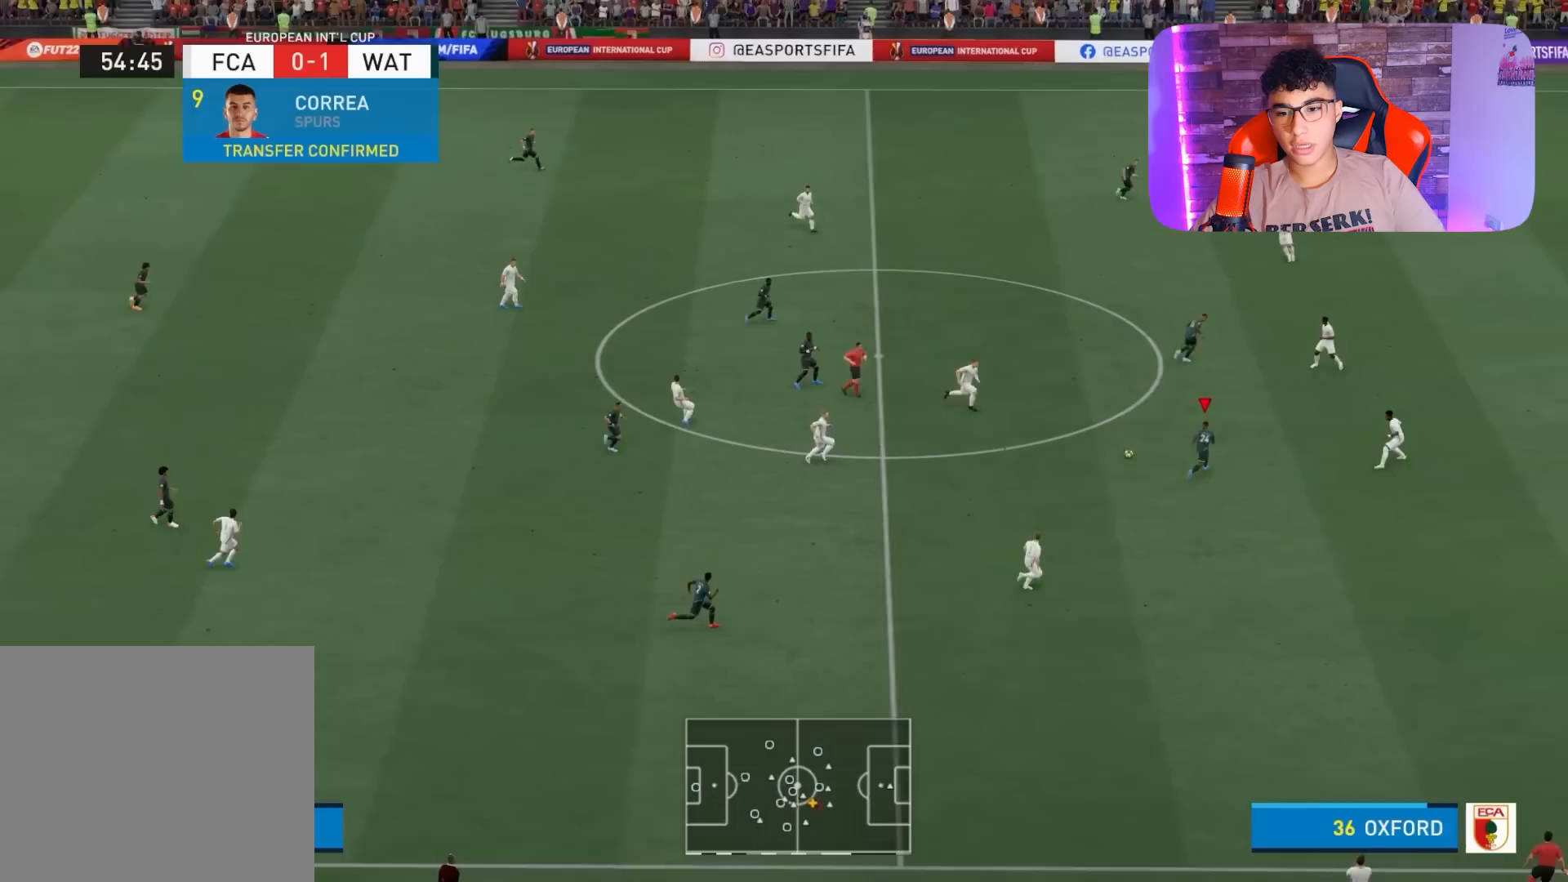
{"buttons": [], "left_stick": "up-right", "right_stick": "center", "events": [[33, "CROSS", "up"], [167, "left_stick", "up-right"]]}
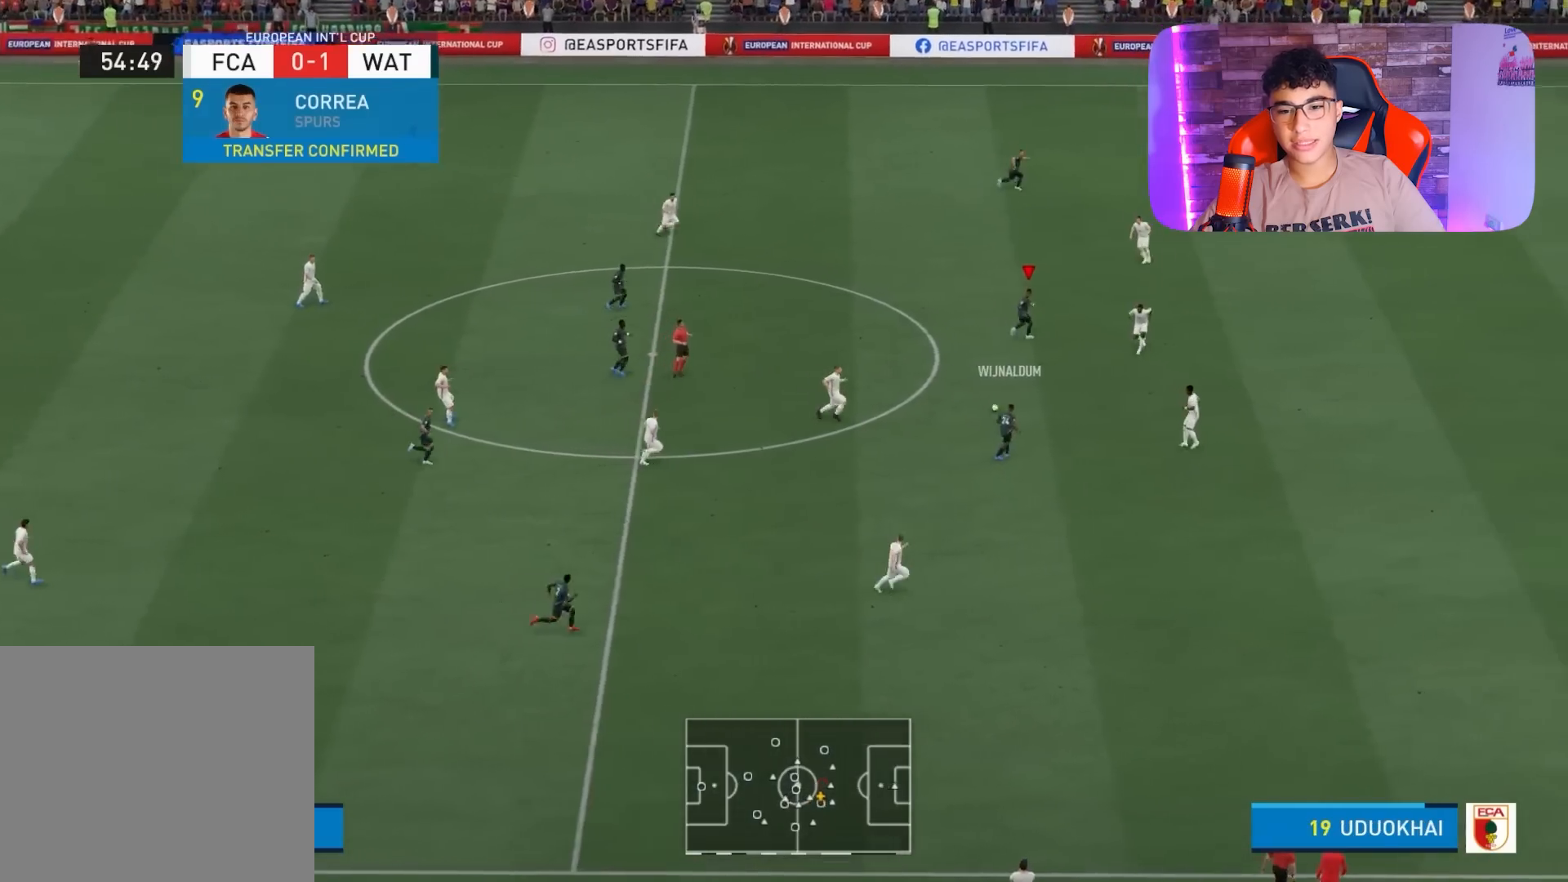
{"buttons": [], "left_stick": "up-right", "right_stick": "center", "events": []}
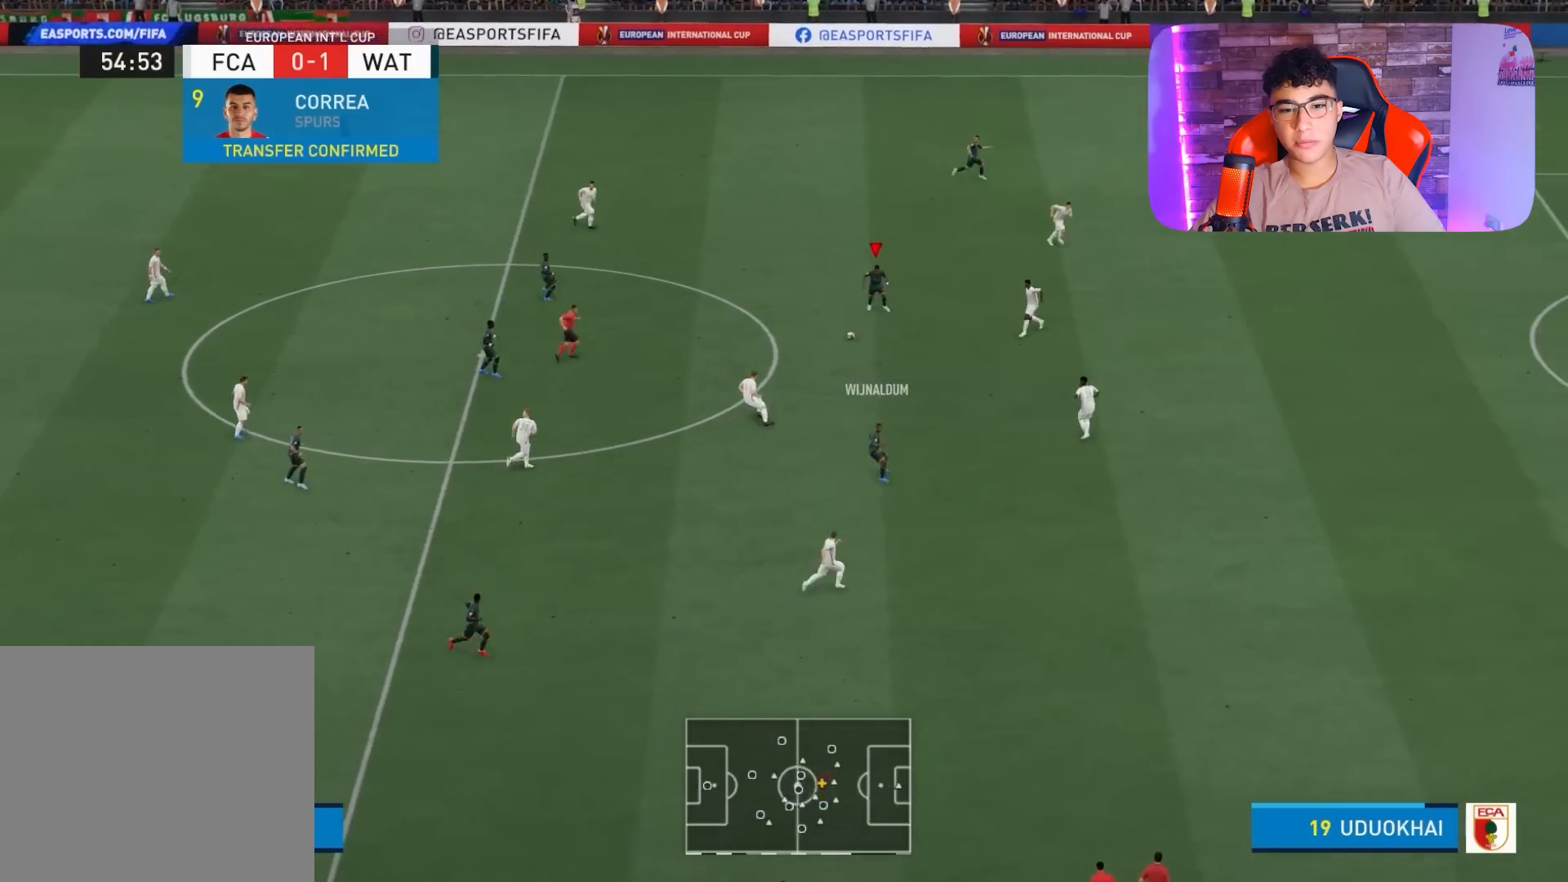
{"buttons": ["R1"], "left_stick": "up-right", "right_stick": "center", "events": [[200, "R1", "down"]]}
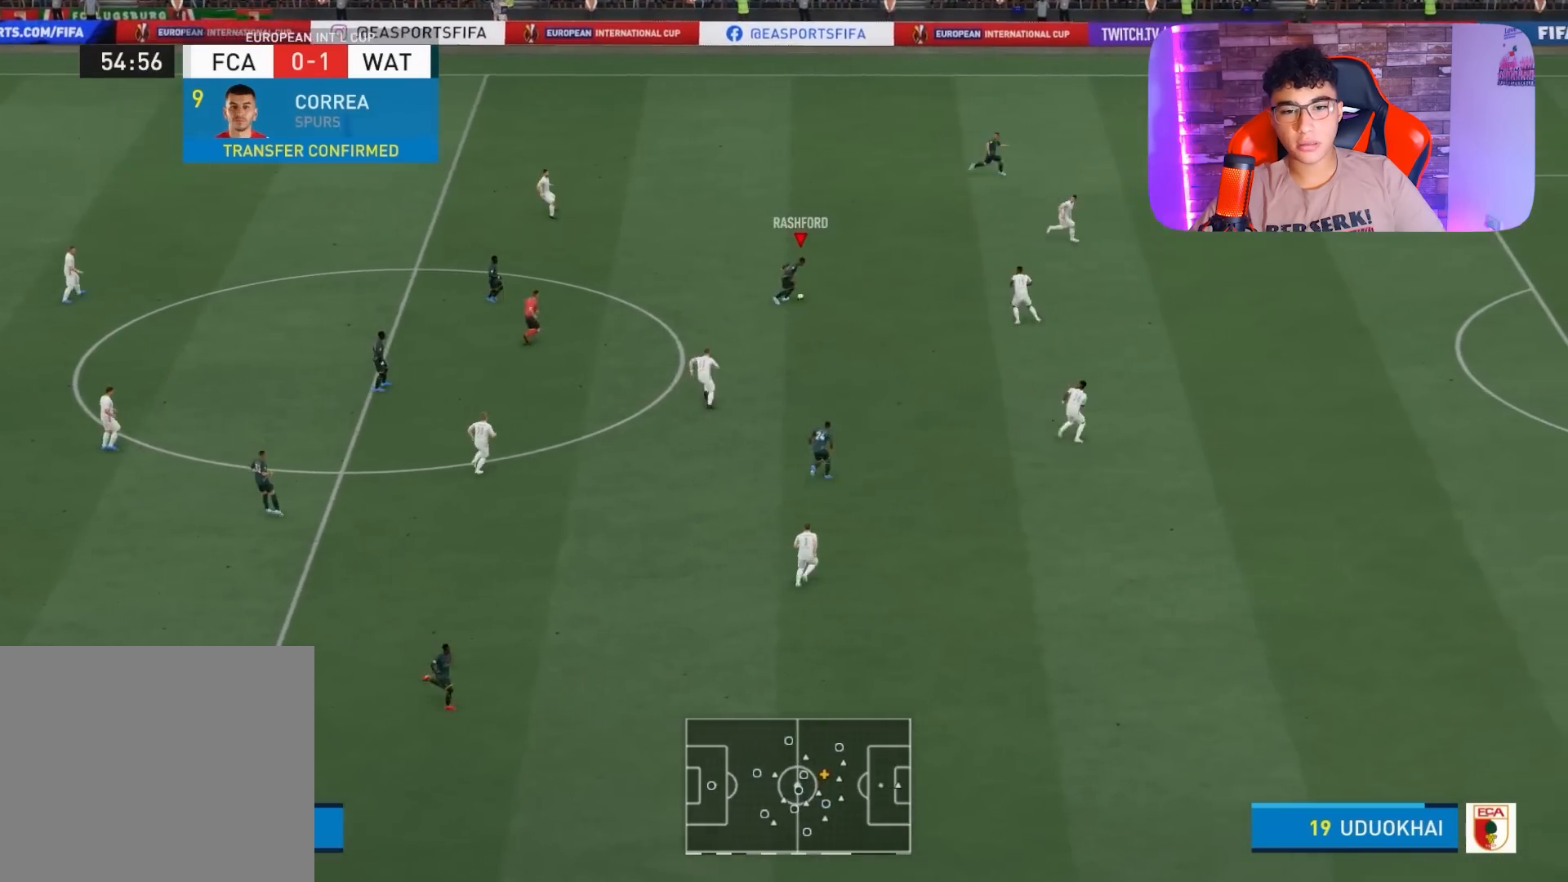
{"buttons": [], "left_stick": "right", "right_stick": "up-right", "events": [[167, "left_stick", "right"], [400, "right_stick", "up-right"], [433, "R1", "up"]]}
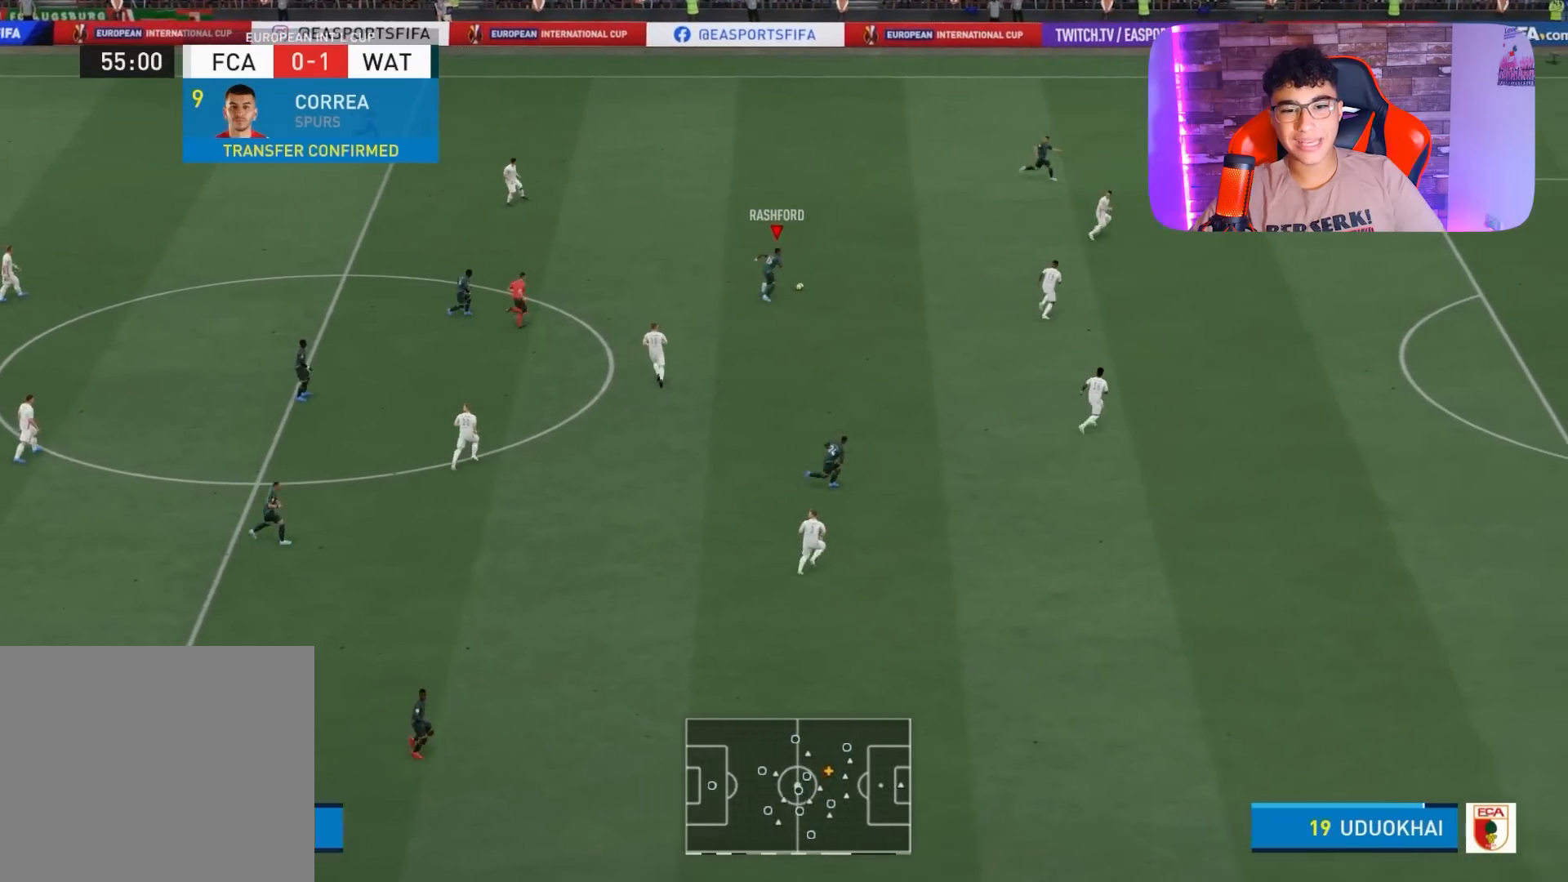
{"buttons": [], "left_stick": "center", "right_stick": "center", "events": [[33, "left_stick", "center"], [67, "right_stick", "down-right"], [167, "right_stick", "down-left"], [267, "right_stick", "left"], [400, "right_stick", "center"]]}